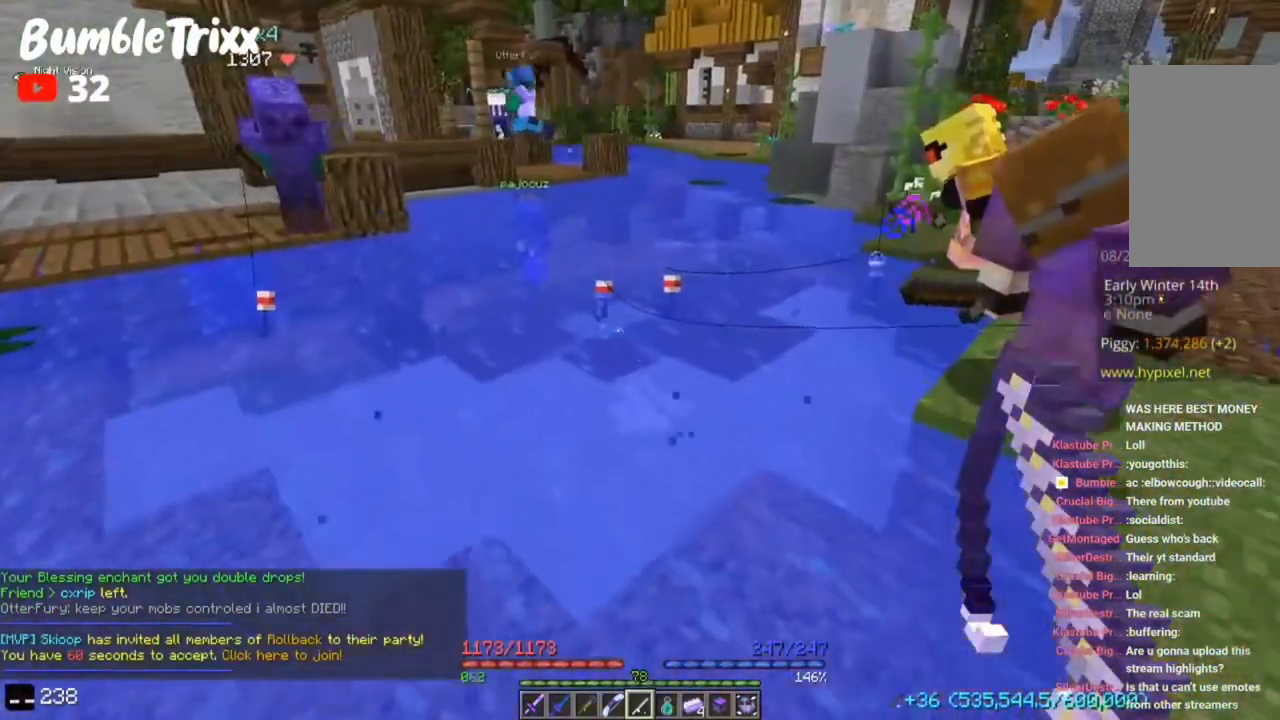
Gameplay with keyboard and mouse; each line is a JSON object with the keys and mouse buttons held at the frame after it. "events" lists presses ("down") and releases ("up") of "a", "d", "s", "space", "w", "mouse_left" and "mouse_right" between this image and that frame as [ms after this image, input, new state], when the widget could be followed in between. "mouse_left", "mouse_right" = the "left", "right" buttons of the "mouse" list. No other keys are recorded. Fast repeated clicks can show as one long hold. Mouse movement is not recorded.
{"keys": ["a", "w"], "mouse": [], "events": [[217, "a", "up"], [217, "d", "down"], [350, "a", "down"], [450, "d", "up"]]}
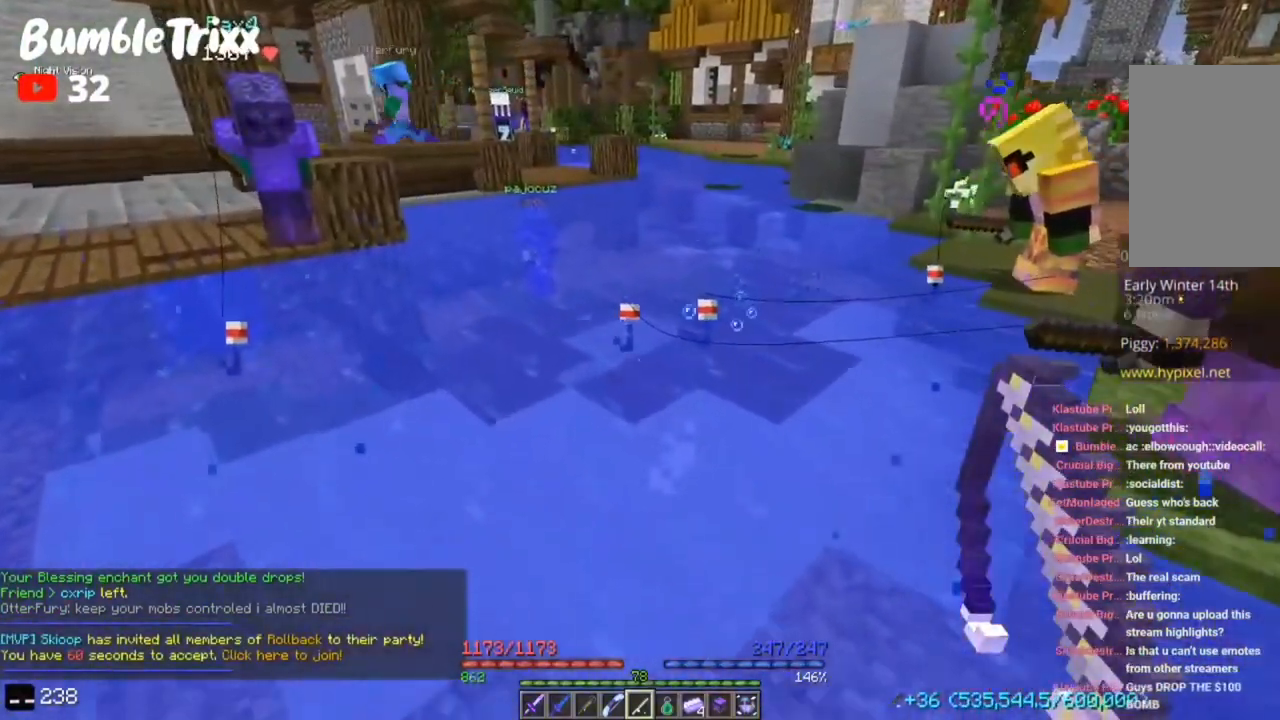
{"keys": ["a", "d", "s"], "mouse": [], "events": [[150, "d", "down"], [183, "a", "up"], [317, "w", "up"], [350, "s", "down"], [483, "a", "down"]]}
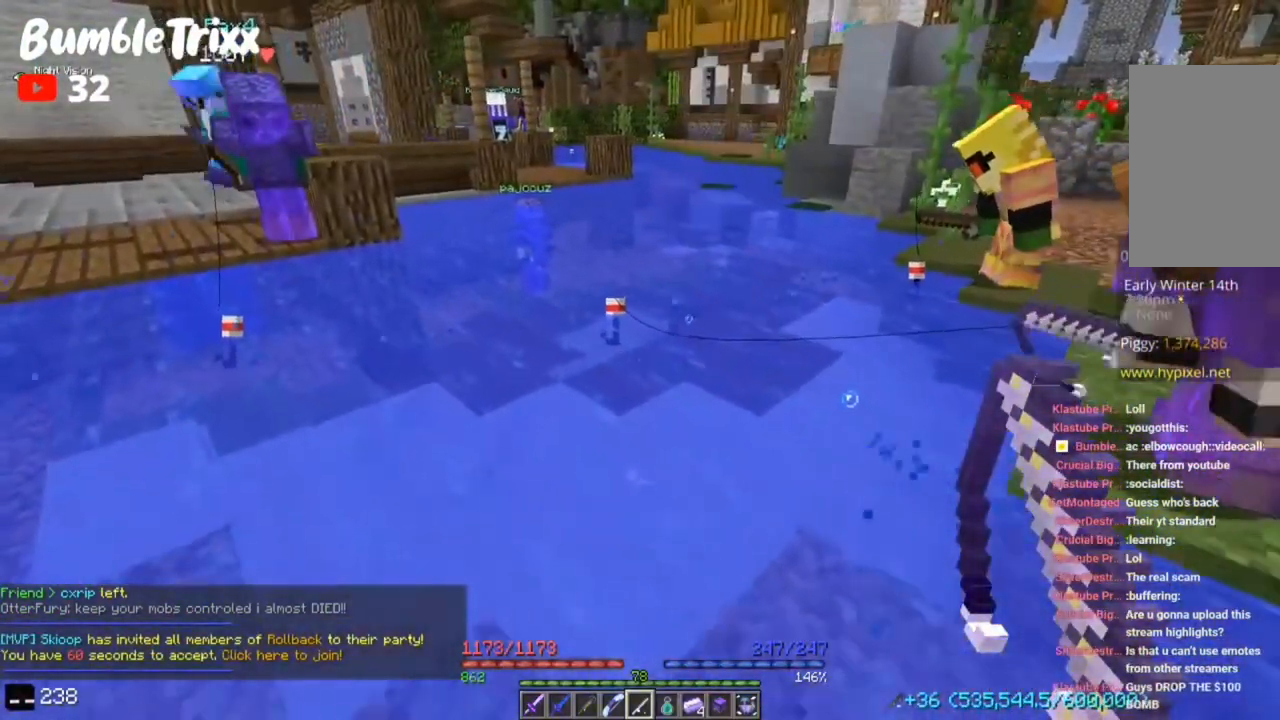
{"keys": ["d", "s"], "mouse": [], "events": [[83, "d", "up"], [383, "d", "down"], [450, "a", "up"]]}
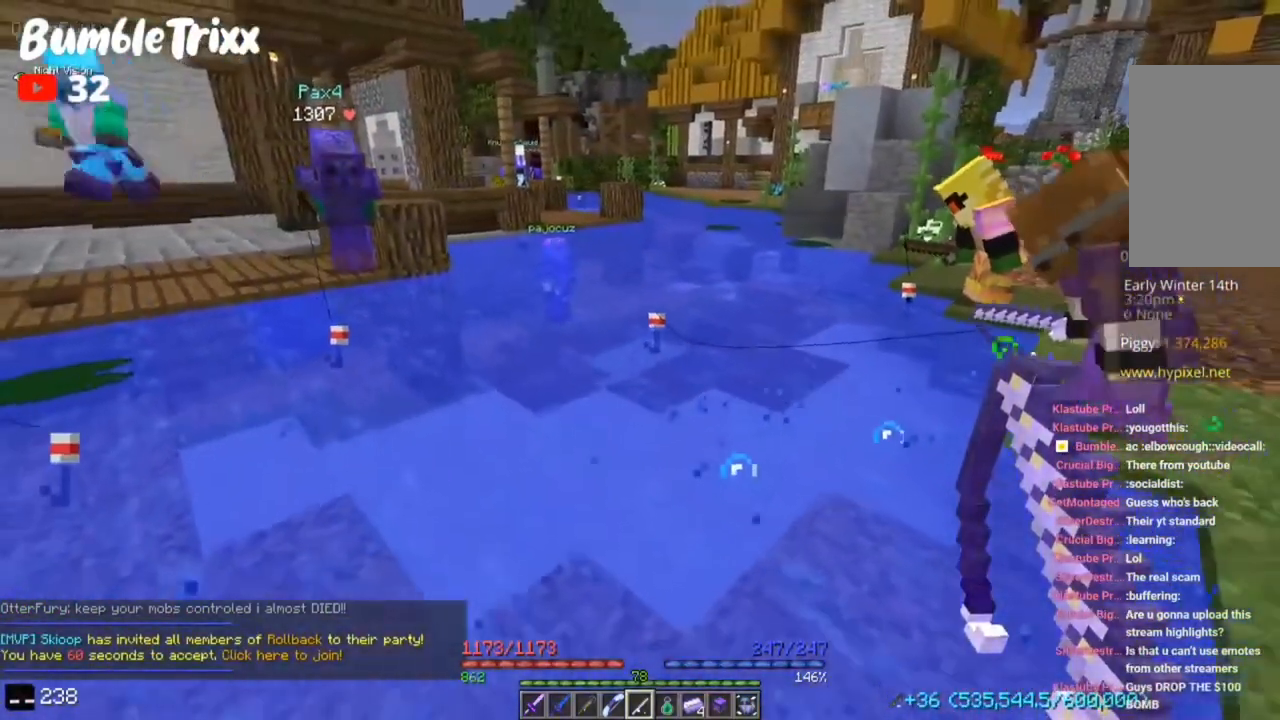
{"keys": ["a", "w"], "mouse": [], "events": [[250, "a", "down"], [317, "d", "up"], [383, "s", "up"], [450, "w", "down"]]}
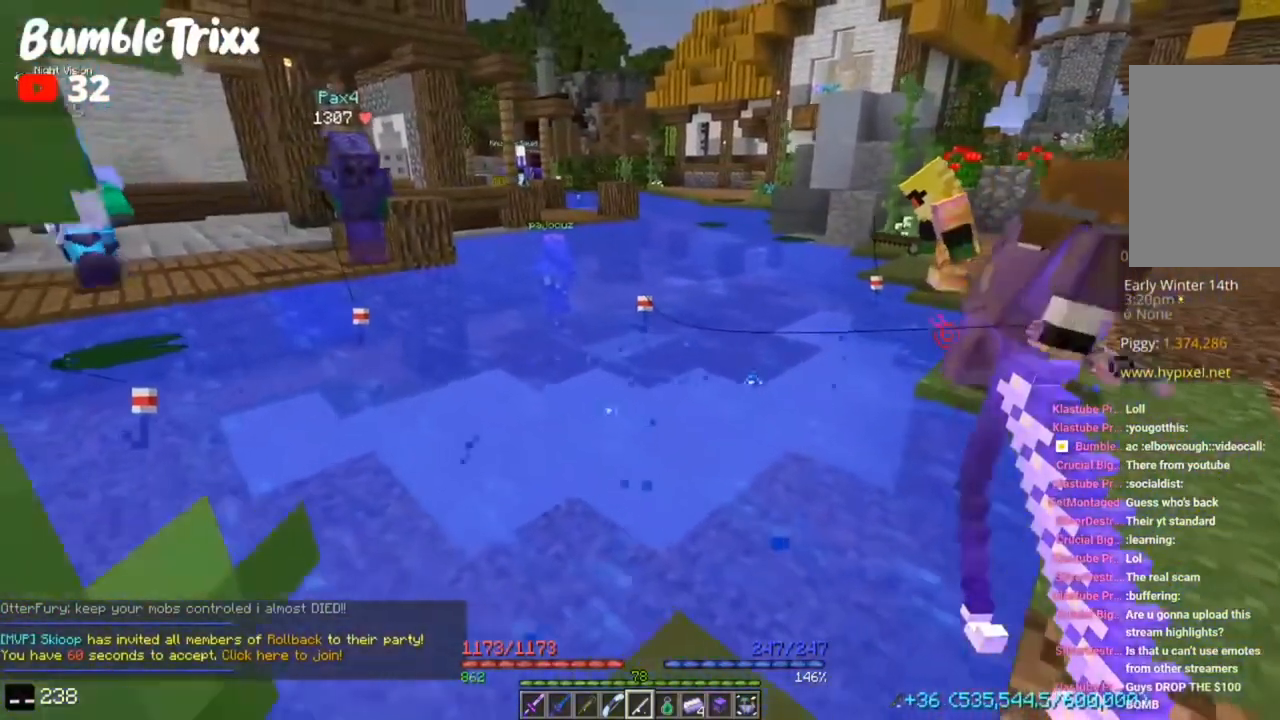
{"keys": ["d", "w"], "mouse": [], "events": [[83, "a", "up"], [250, "d", "down"]]}
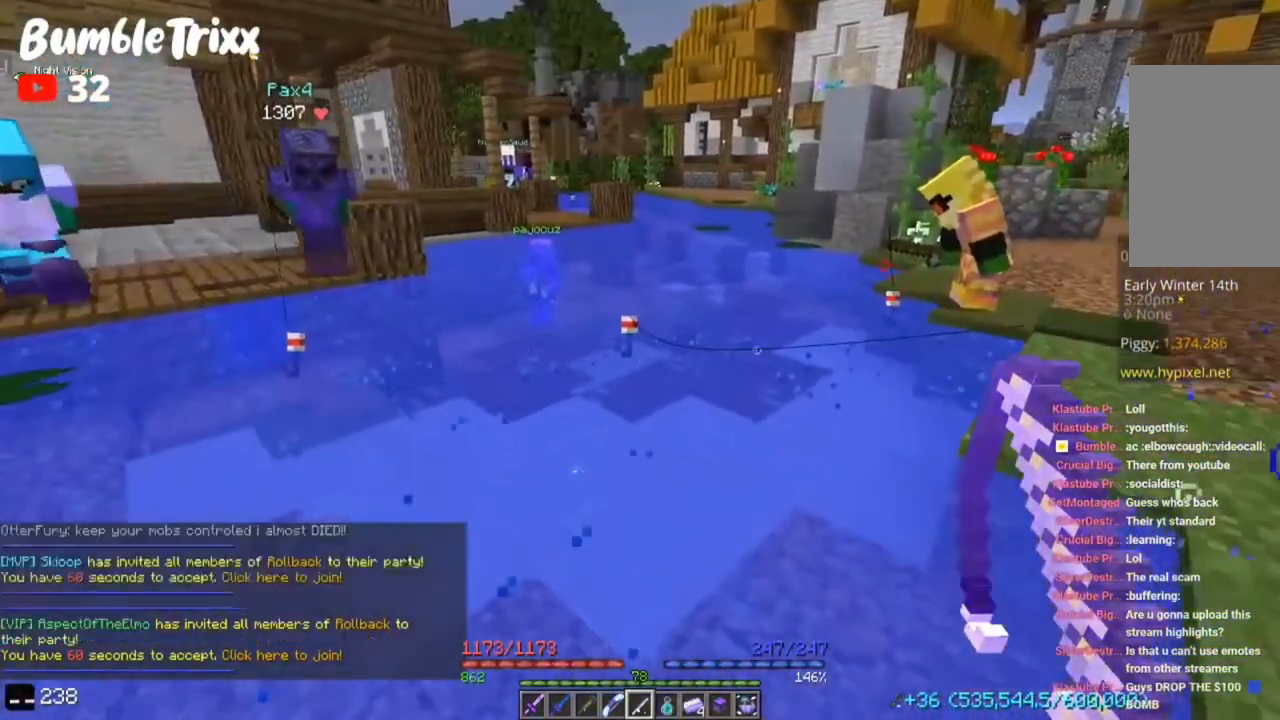
{"keys": ["d", "w"], "mouse": [], "events": [[17, "a", "down"], [83, "d", "up"], [283, "a", "up"], [350, "d", "down"]]}
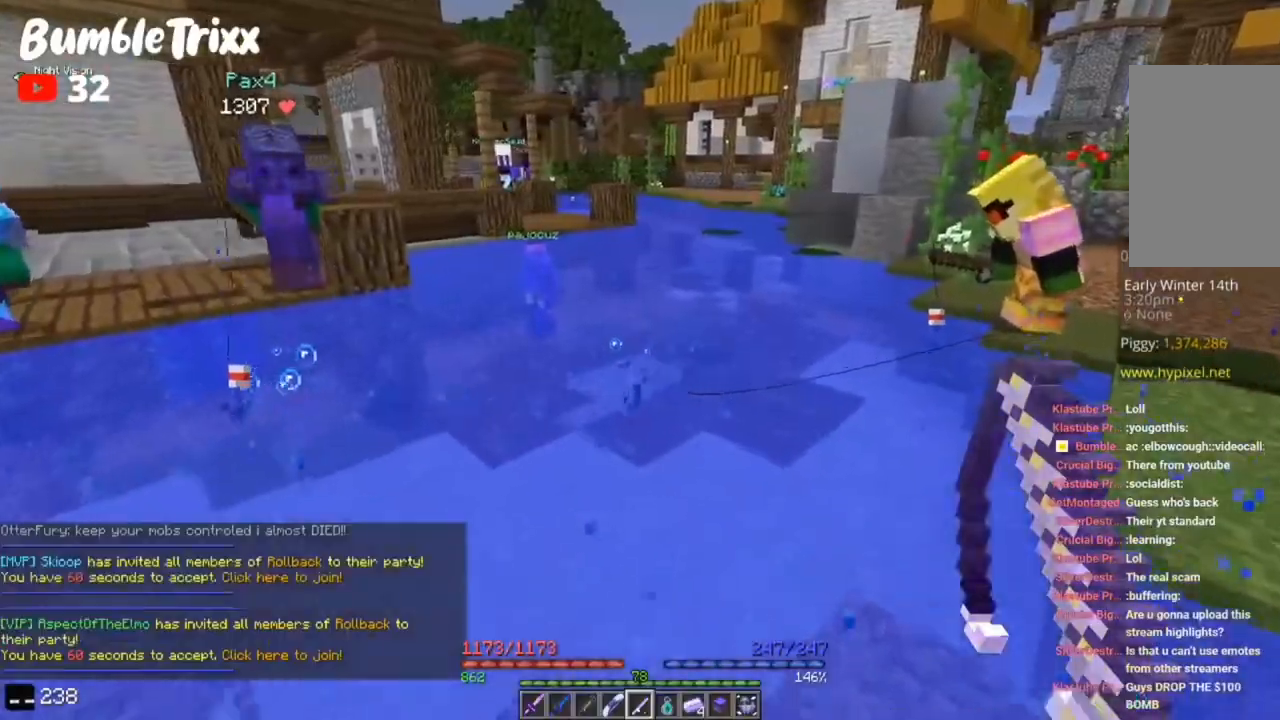
{"keys": ["a", "s"], "mouse": [], "events": [[17, "mouse_right", "down"], [17, "w", "up"], [50, "s", "down"], [150, "mouse_right", "up"], [183, "d", "up"], [450, "a", "down"]]}
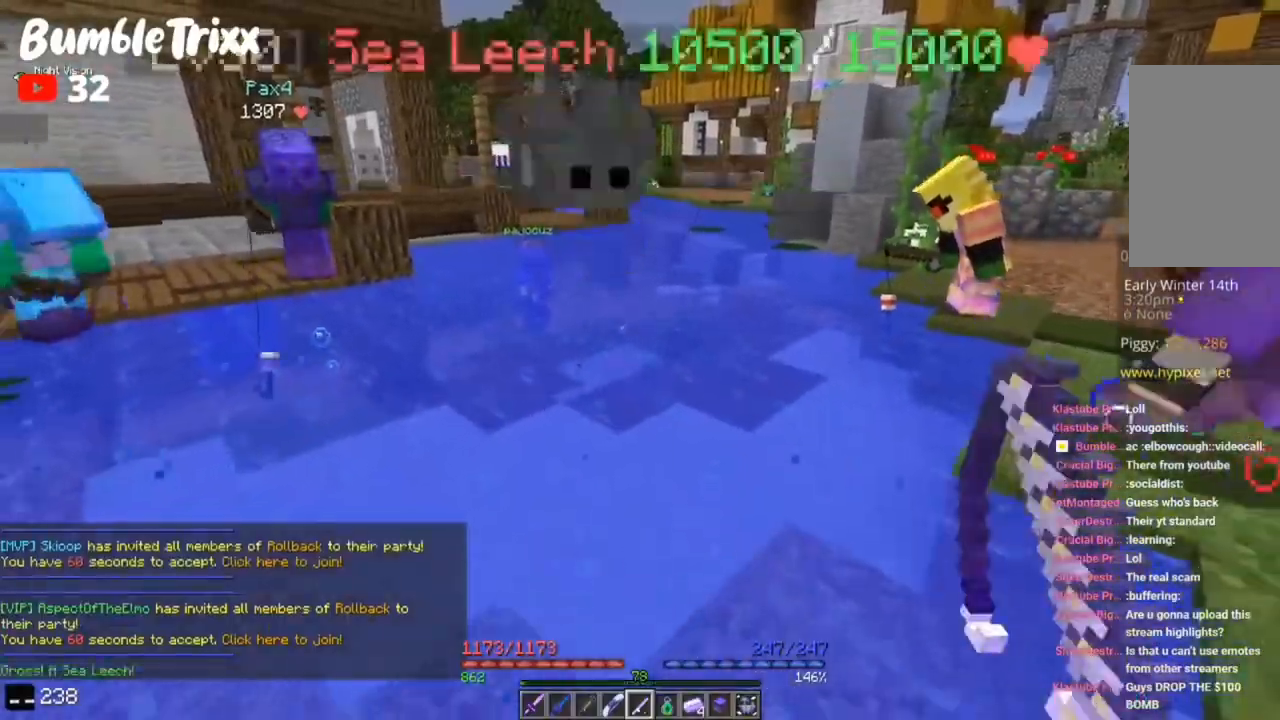
{"keys": ["w"], "mouse": [], "events": [[150, "s", "up"], [217, "a", "up"], [350, "w", "down"]]}
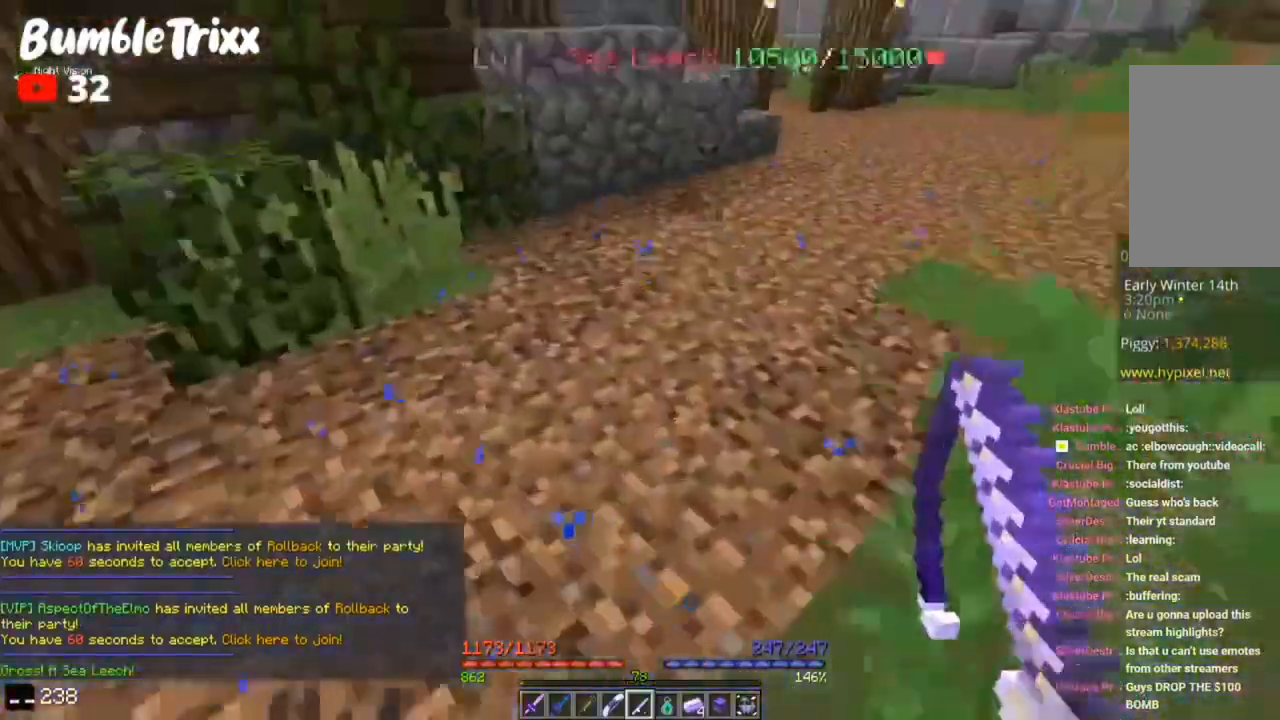
{"keys": [], "mouse": ["left"], "events": [[283, "mouse_left", "down"], [483, "w", "up"]]}
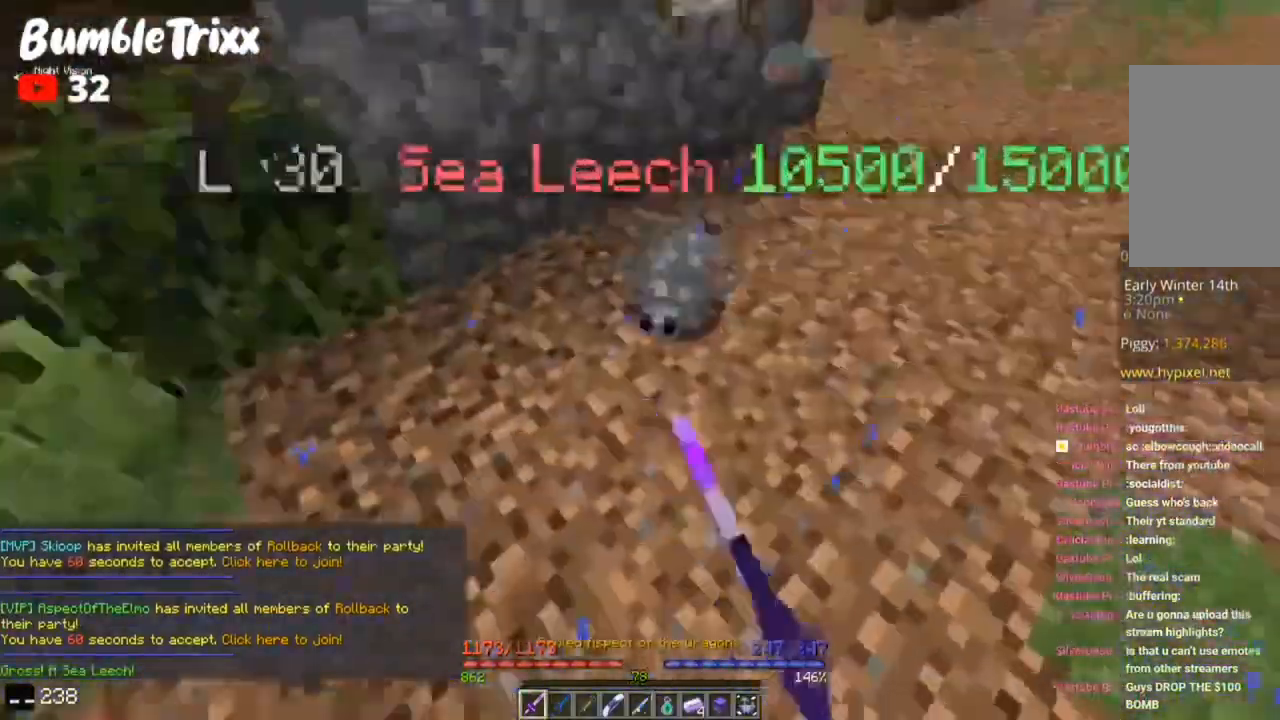
{"keys": [], "mouse": ["left"], "events": []}
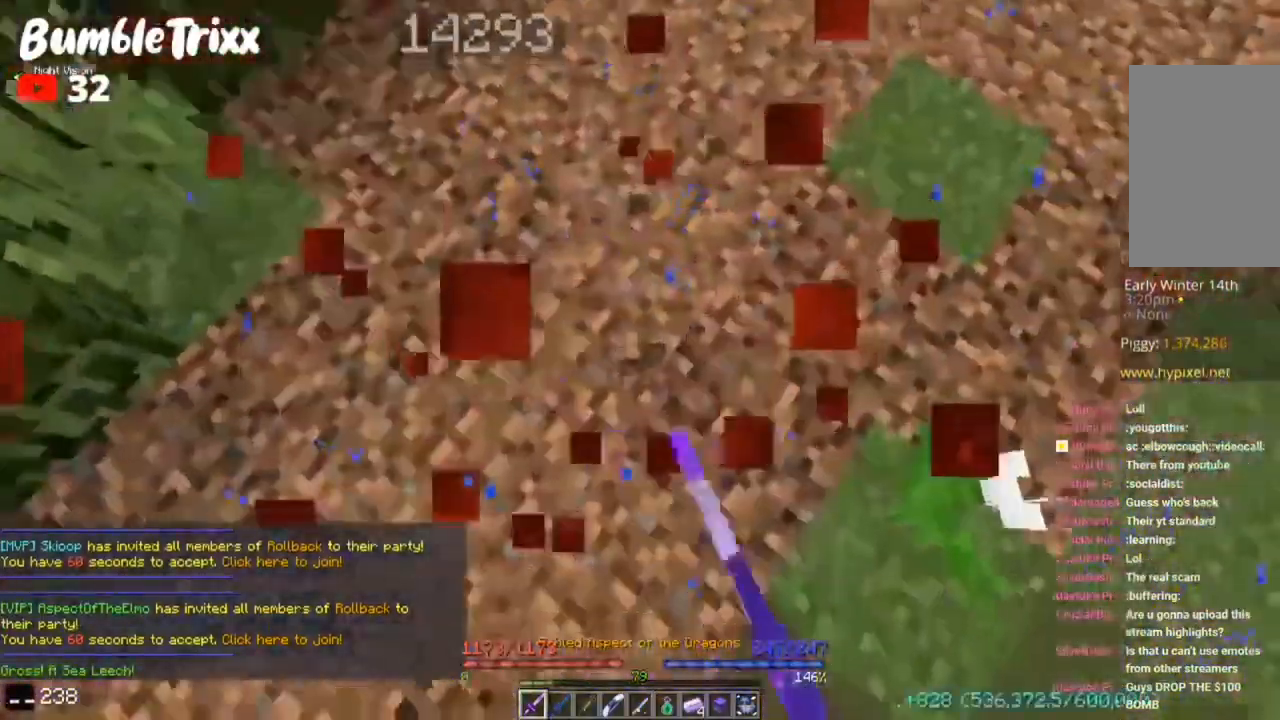
{"keys": ["a", "s"], "mouse": [], "events": [[17, "w", "down"], [50, "mouse_left", "up"], [150, "d", "down"], [283, "a", "down"], [367, "d", "up"], [400, "s", "down"], [467, "w", "up"]]}
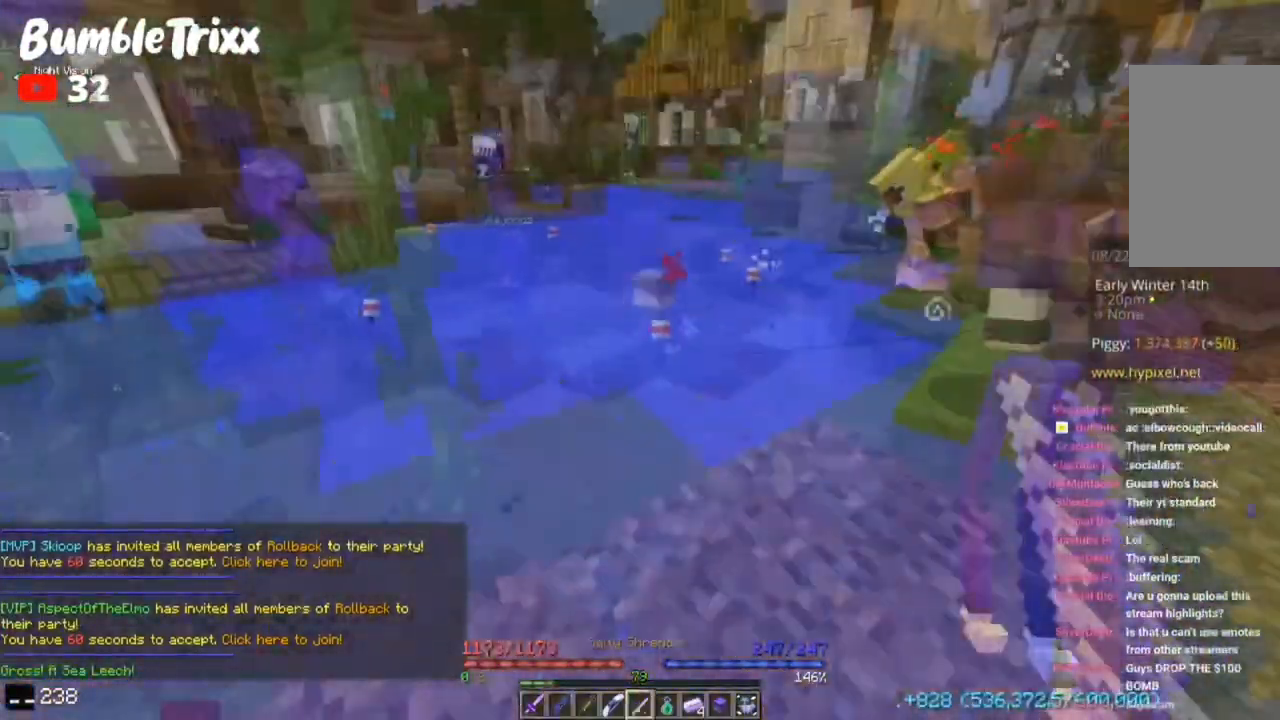
{"keys": ["s"], "mouse": [], "events": [[17, "d", "down"], [50, "d", "up"], [167, "a", "up"], [167, "s", "up"], [167, "w", "down"], [300, "a", "down"], [350, "a", "up"], [383, "d", "down"], [400, "w", "up"], [417, "s", "down"], [433, "d", "up"]]}
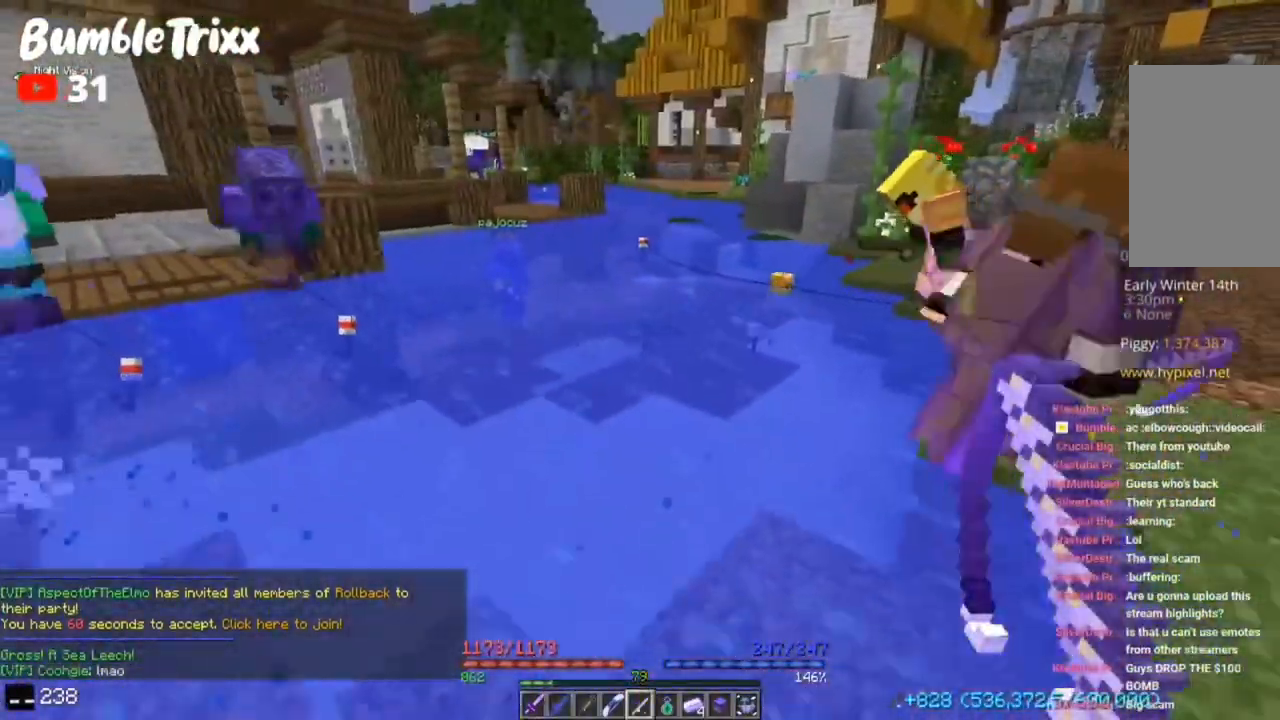
{"keys": ["s"], "mouse": [], "events": [[17, "a", "down"], [50, "a", "up"], [100, "s", "up"], [117, "w", "down"], [167, "a", "down"], [200, "a", "up"], [350, "s", "down"], [350, "w", "up"], [383, "mouse_right", "down"], [417, "mouse_right", "up"]]}
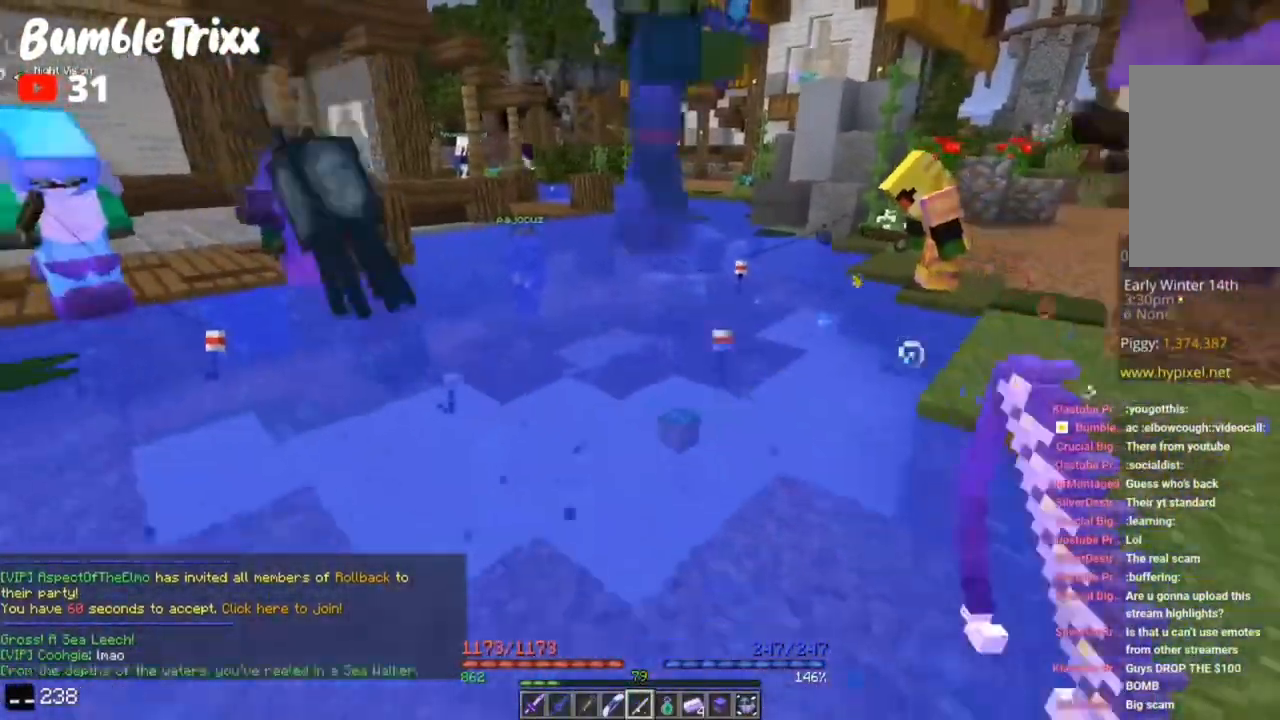
{"keys": ["space", "w"], "mouse": [], "events": [[33, "s", "up"], [83, "mouse_left", "down"], [117, "w", "down"], [150, "w", "up"], [167, "w", "down"], [183, "a", "down"], [217, "a", "up"], [217, "mouse_left", "up"], [233, "mouse_left", "down"], [283, "w", "up"], [417, "mouse_left", "up"], [417, "w", "down"], [483, "space", "down"]]}
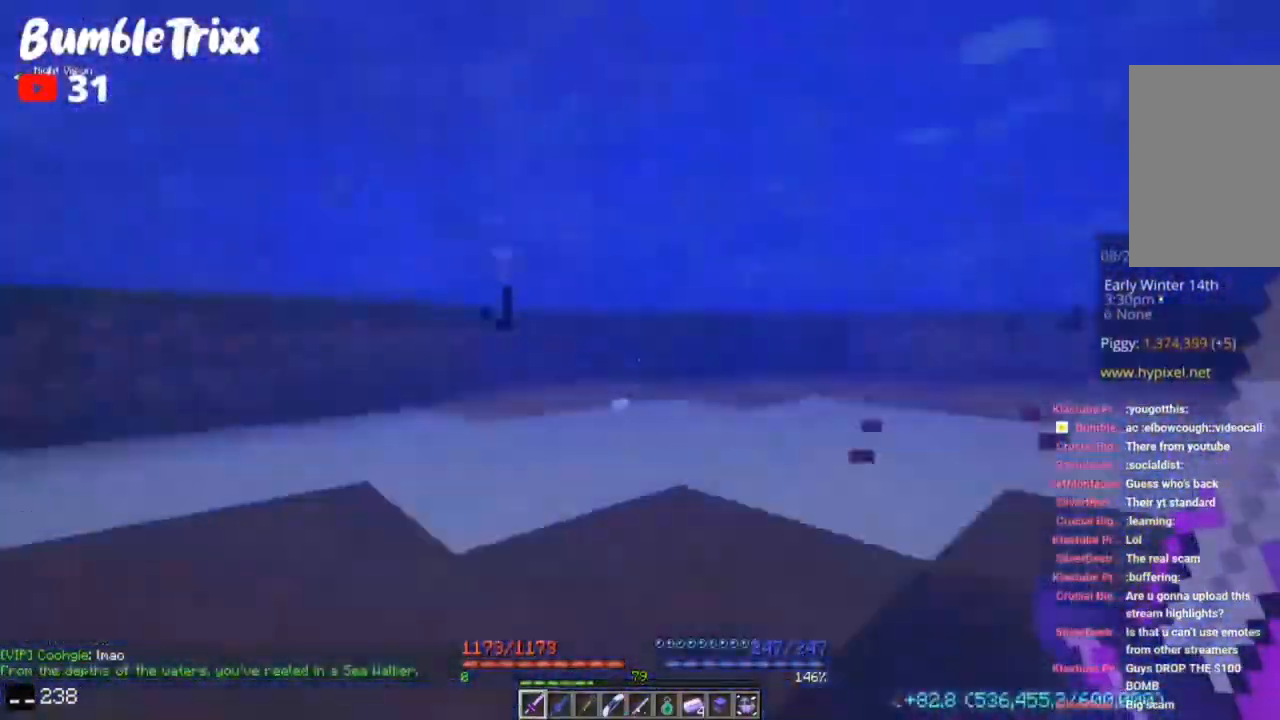
{"keys": ["space", "w"], "mouse": [], "events": [[350, "space", "up"], [367, "d", "down"], [417, "w", "up"], [450, "space", "down"], [450, "w", "down"], [467, "d", "up"]]}
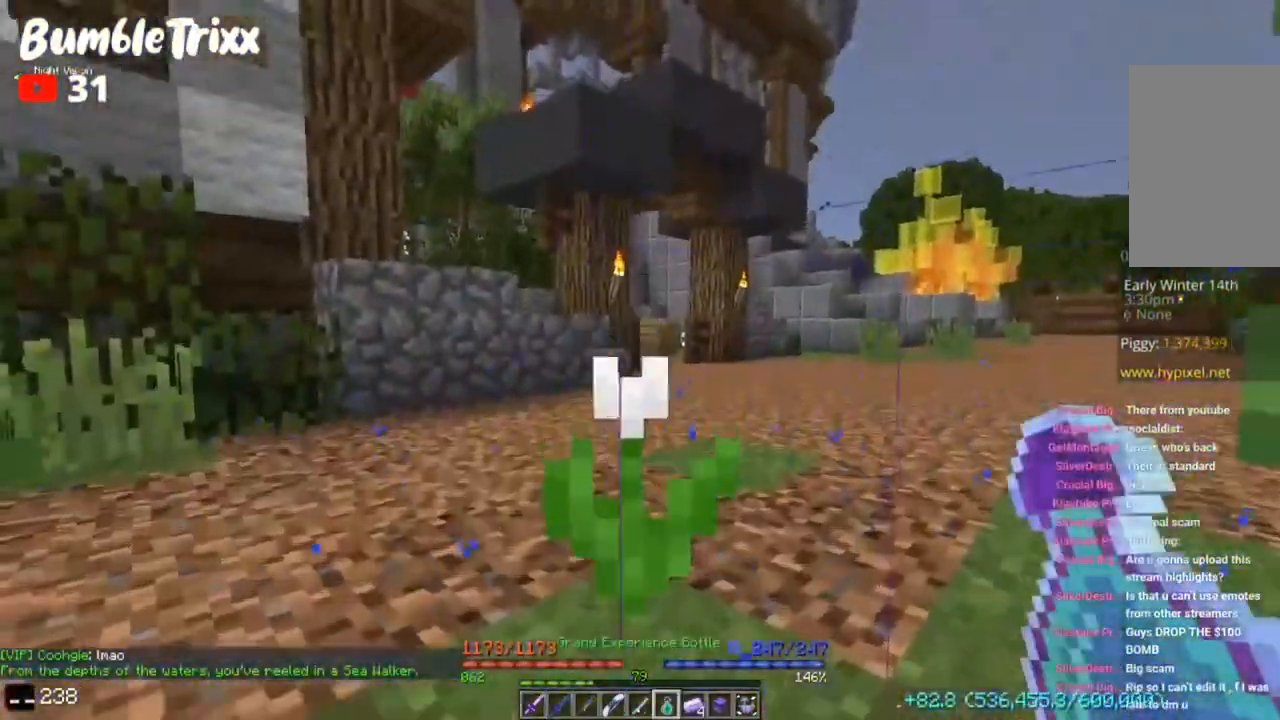
{"keys": ["a", "w"], "mouse": [], "events": [[117, "space", "up"], [150, "w", "up"], [167, "mouse_right", "down"], [200, "mouse_right", "up"], [233, "w", "down"], [250, "d", "down"], [317, "d", "up"], [367, "a", "down"], [400, "a", "up"], [433, "d", "down"], [483, "a", "down"], [500, "d", "up"]]}
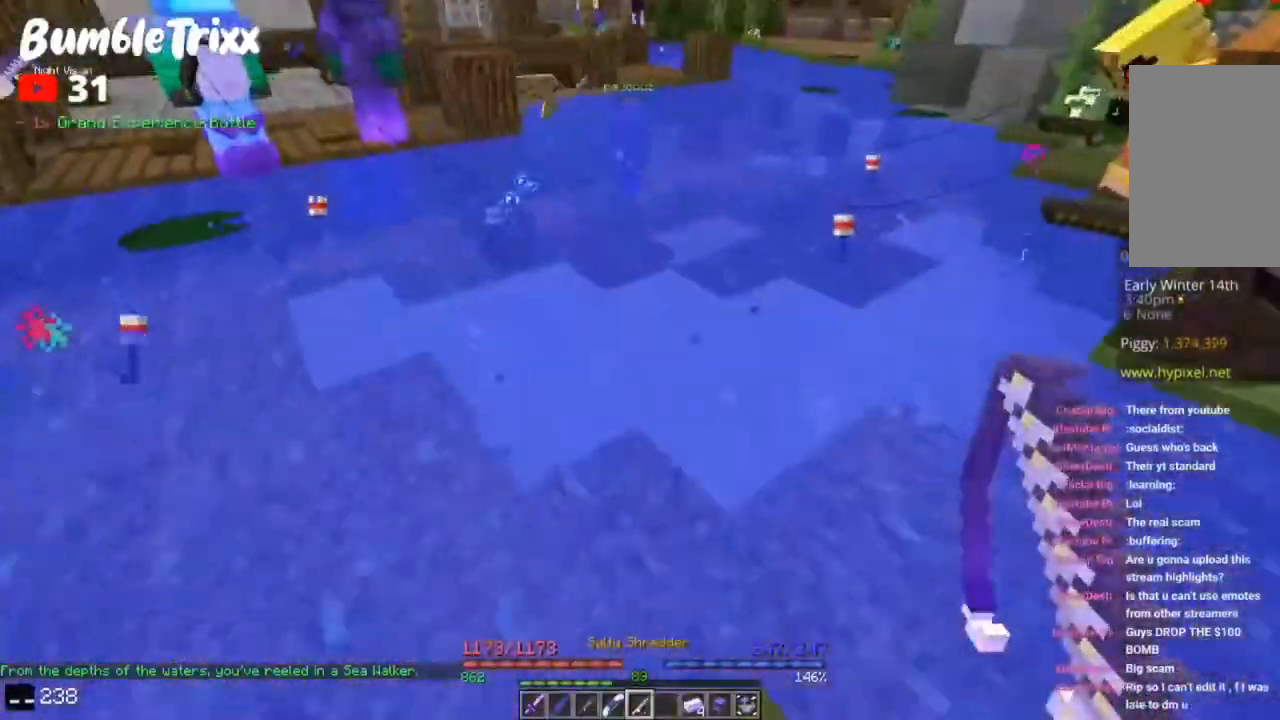
{"keys": [], "mouse": [], "events": [[17, "d", "down"], [33, "a", "up"], [50, "mouse_right", "down"], [50, "w", "up"], [67, "mouse_right", "up"], [67, "s", "down"], [83, "d", "up"], [150, "s", "up"]]}
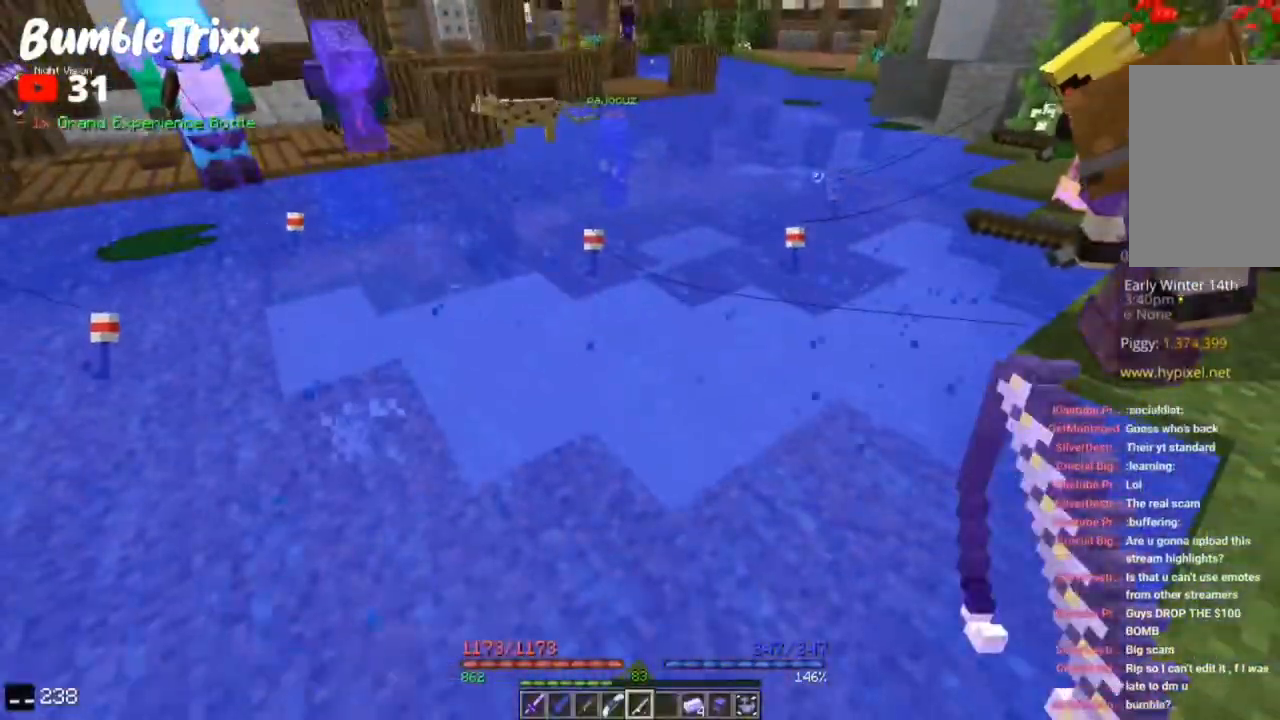
{"keys": ["a", "w"], "mouse": [], "events": [[350, "s", "down"], [450, "d", "down"], [450, "s", "up"], [450, "w", "down"], [483, "a", "down"], [483, "d", "up"]]}
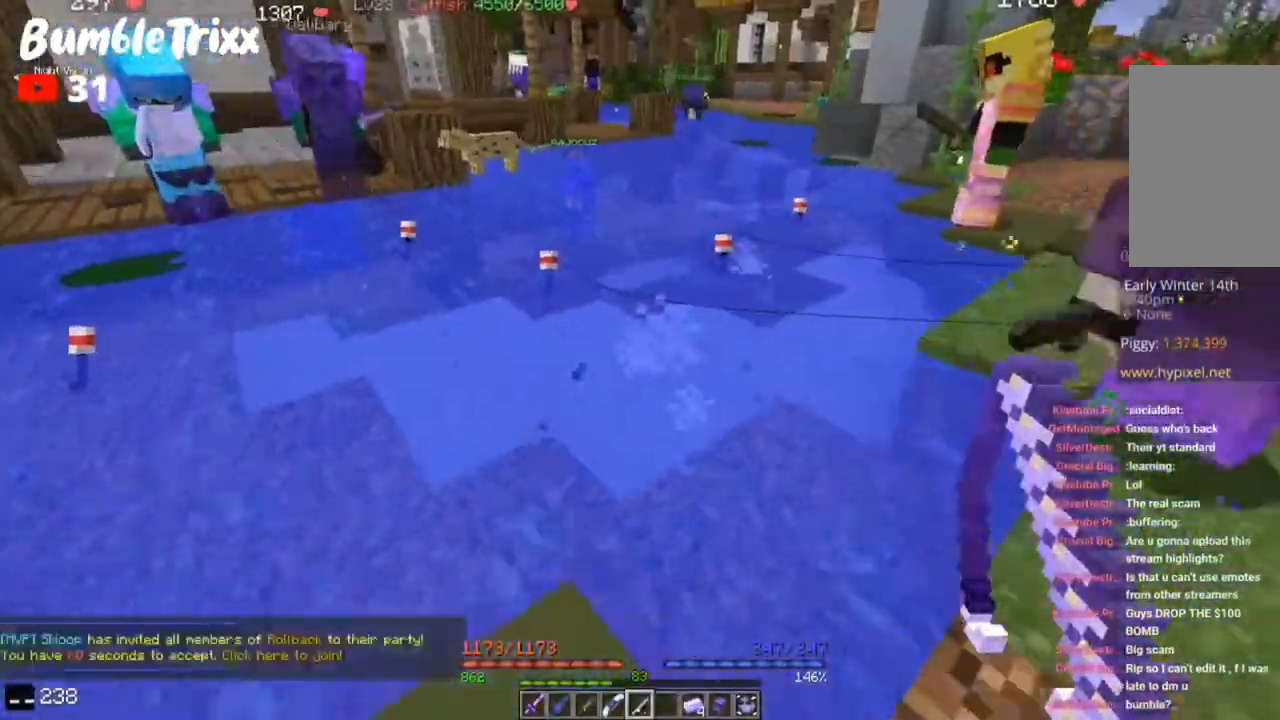
{"keys": [], "mouse": ["left"], "events": [[50, "a", "up"], [67, "d", "down"], [117, "d", "up"], [167, "a", "down"], [183, "w", "up"], [217, "mouse_right", "down"], [233, "s", "down"], [250, "mouse_right", "up"], [283, "a", "up"], [317, "d", "down"], [350, "s", "up"], [367, "d", "up"], [383, "d", "down"], [383, "w", "down"], [417, "d", "up"], [450, "mouse_left", "down"], [483, "w", "up"]]}
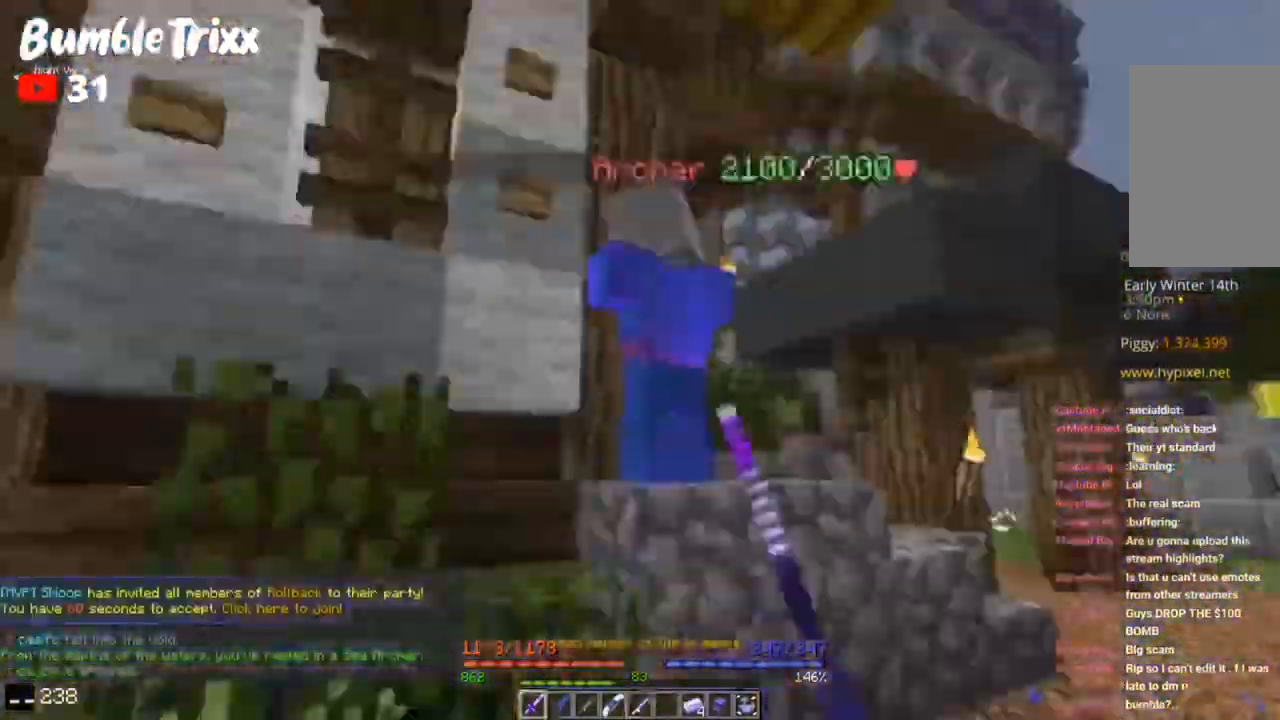
{"keys": ["d", "w"], "mouse": []}
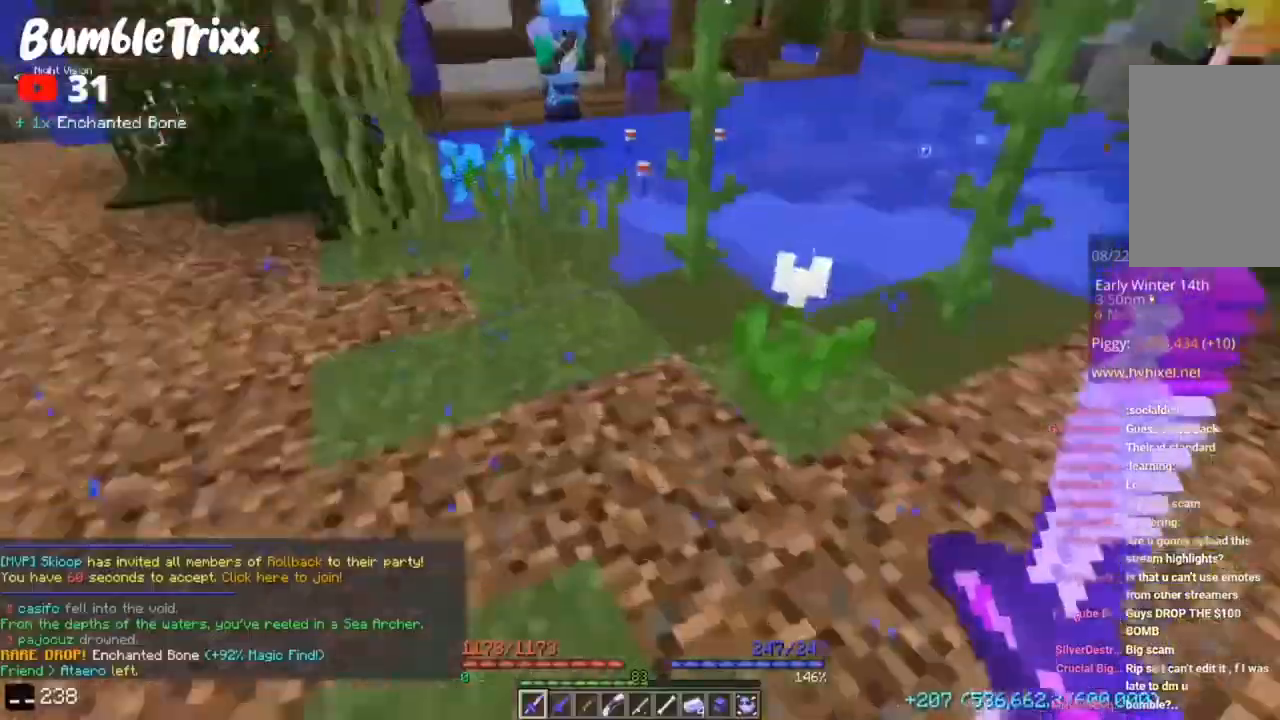
{"keys": ["w"], "mouse": [], "events": [[50, "d", "up"], [117, "d", "down"], [150, "w", "up"], [217, "w", "down"], [250, "w", "up"], [267, "w", "down"], [350, "d", "up"], [350, "space", "down"], [500, "space", "up"]]}
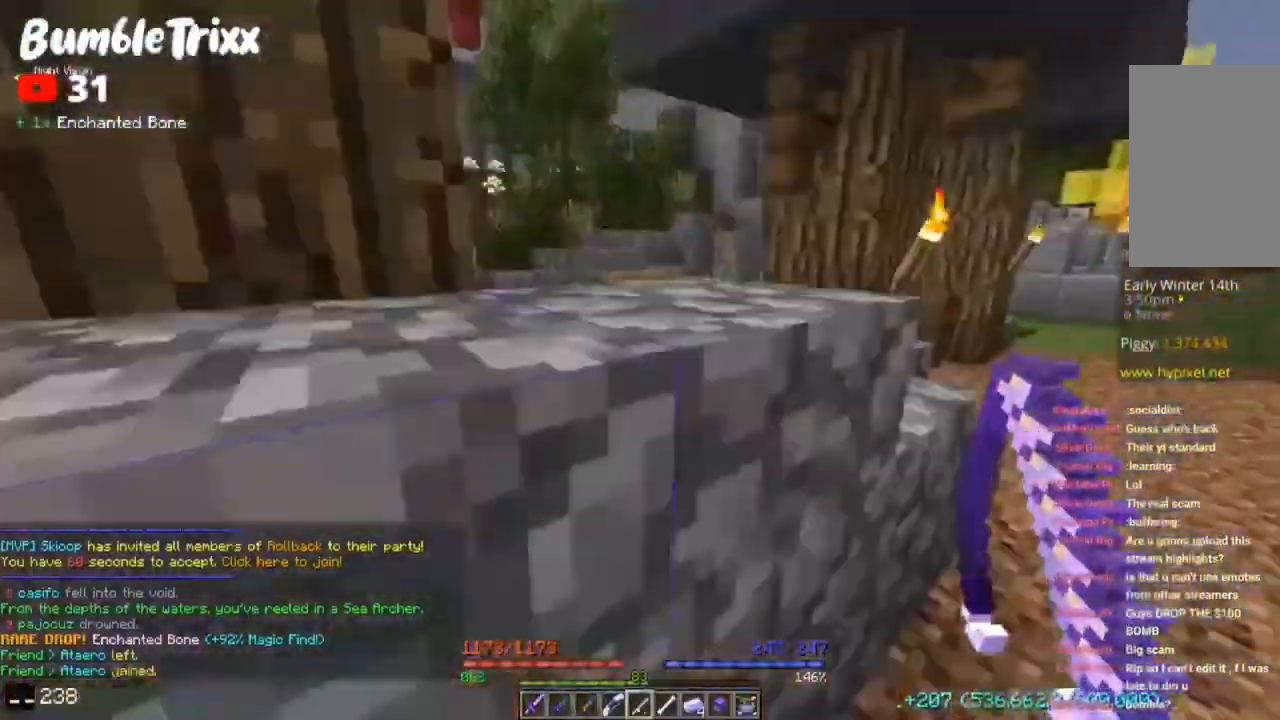
{"keys": ["s"], "mouse": [], "events": [[17, "w", "up"], [167, "w", "down"], [333, "d", "down"], [383, "d", "up"], [417, "a", "down"], [450, "a", "up"], [450, "w", "up"], [467, "s", "down"], [483, "mouse_right", "down"], [500, "mouse_right", "up"]]}
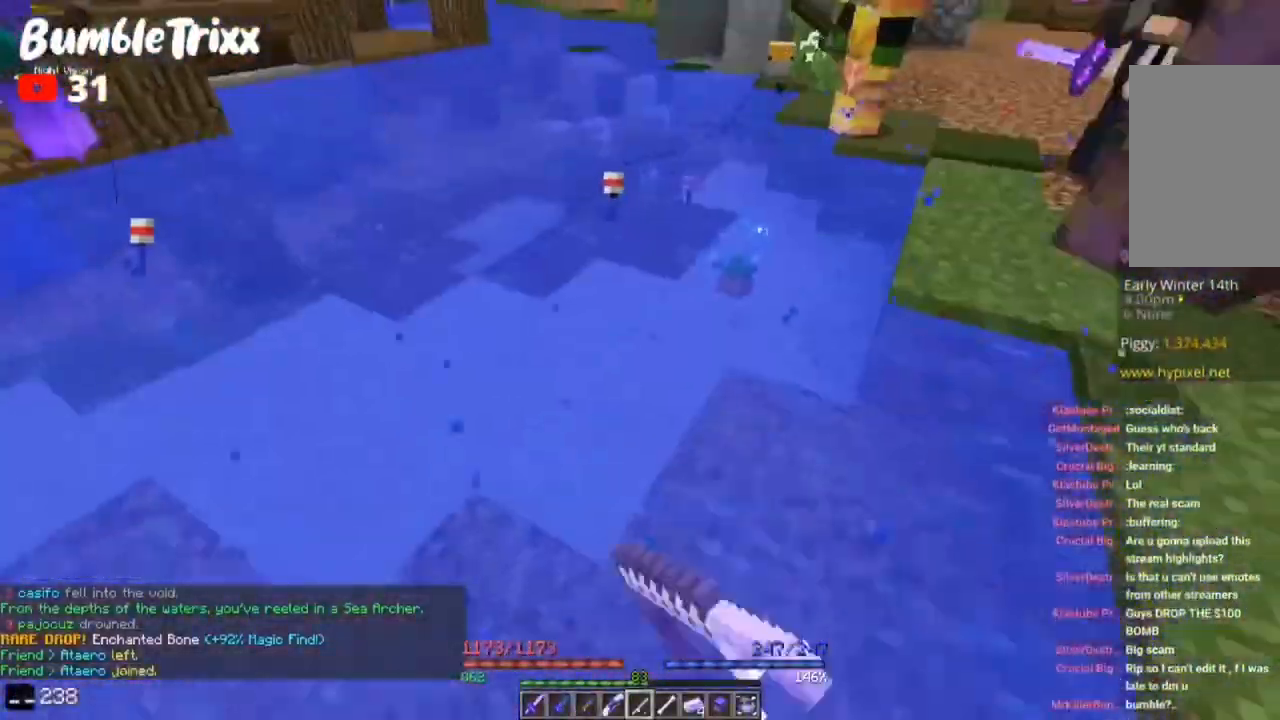
{"keys": [], "mouse": [], "events": [[17, "a", "down"], [50, "a", "up"], [50, "s", "up"], [100, "d", "down"], [117, "d", "up"]]}